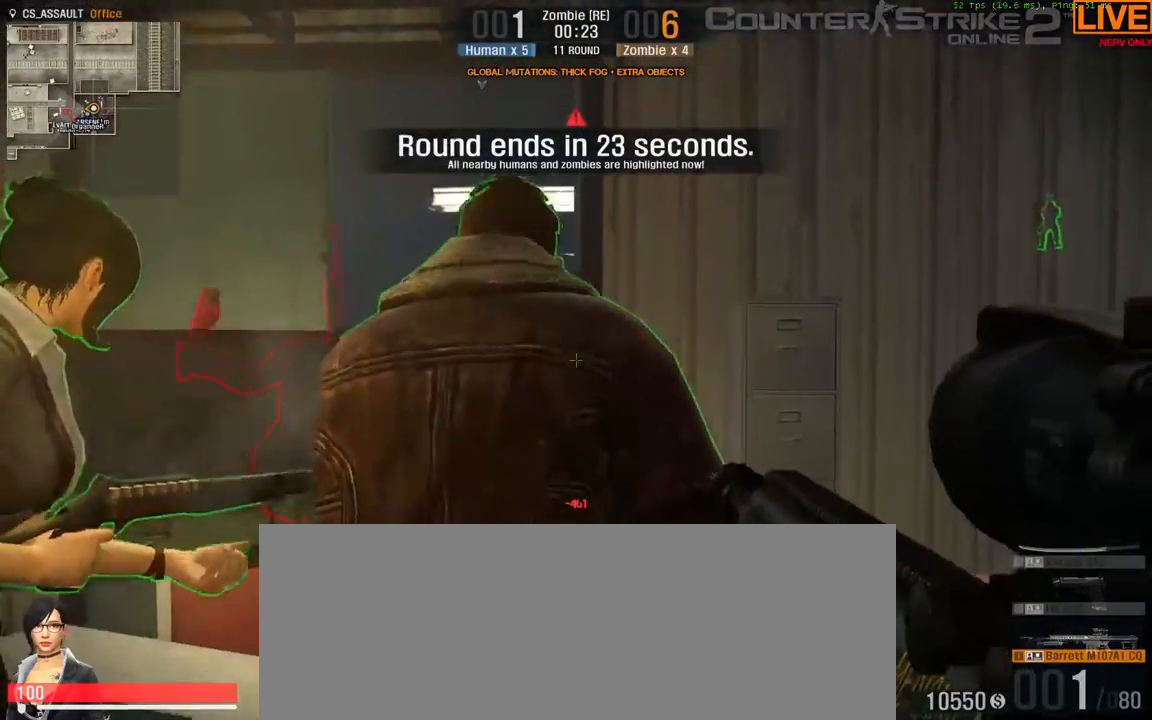
Gameplay with keyboard; each line is a JSON object with the keys held at the frame after it. "events" lists presses ("down") and releases ("up") of ".", "/", "0", "1", "2", "3", "4", "5", "6", "7", "8", "9", "a", "alt_l", "alt_r", "b", "backslash", "backspace", "c", "caps_lock", "comma", "ctrl_l", "ctrl_r", "d", "down", "e", "equals", "escape", "f", "f1", "f10", "f11", "f12", "f2", "f3", "f4", "f5", "f6", "f7", "f8", "f9", "g", "h", "i", "j", "k", "l", "lbracket", "left", "m", "minus", "n", "o", "p", "q", "quote", "r", "rbracket", "return", "right", "s", "semicolon", "shift_l", "shift_r", "space", "super", "t", "tab", "tilde", "u", "up", "v", "w", "x", "y" and "z" between this image and that frame as [ms after this image, input, new state], when the widget could be followed in between. No other keys are recorded. Mouse input is not recorded.
{"keys": ["d"], "events": [[83, "d", "down"], [167, "d", "up"], [450, "d", "down"]]}
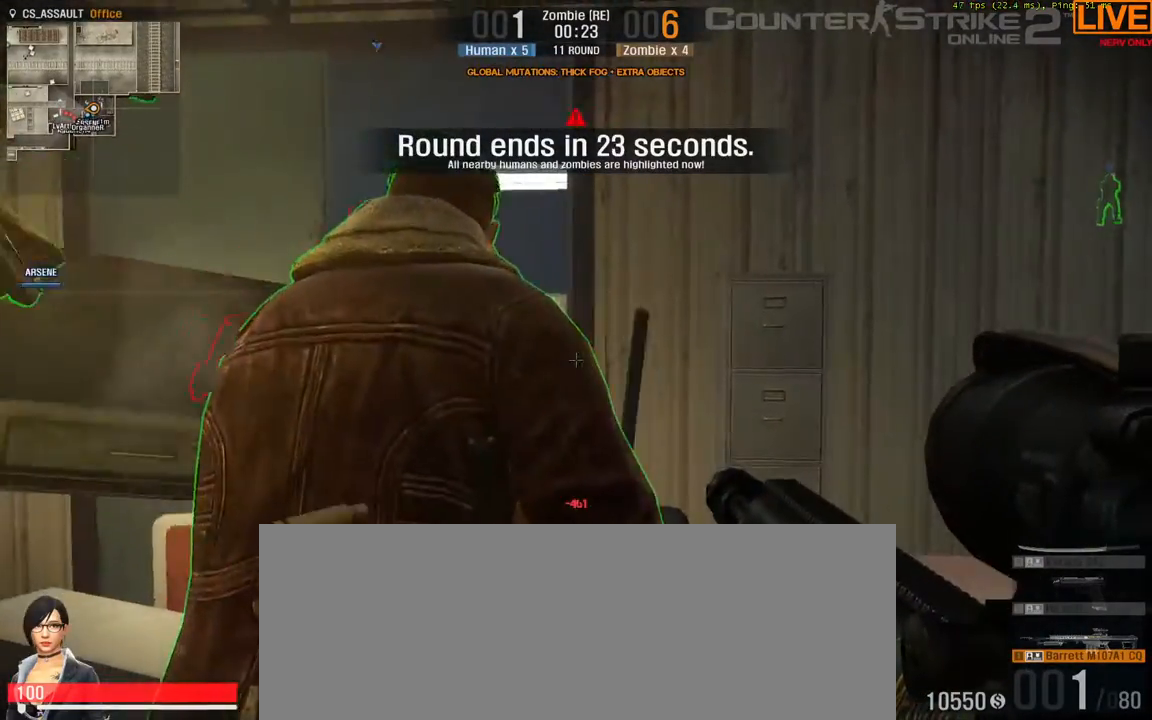
{"keys": [], "events": [[183, "d", "up"]]}
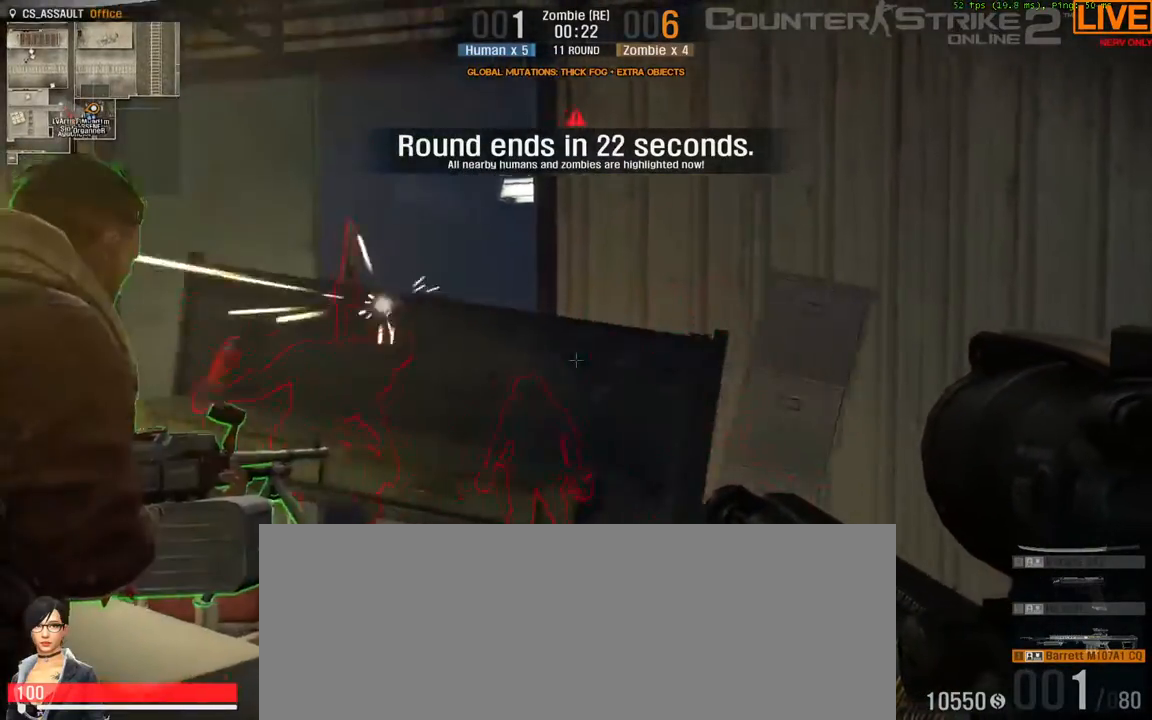
{"keys": [], "events": []}
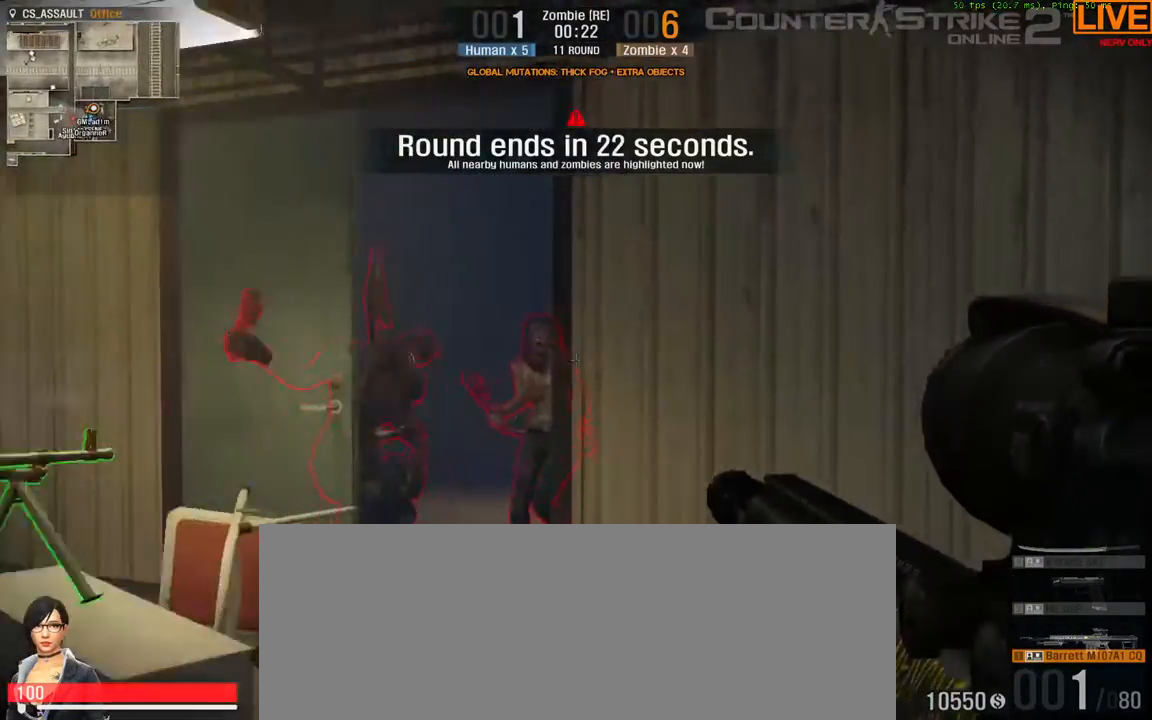
{"keys": [], "events": []}
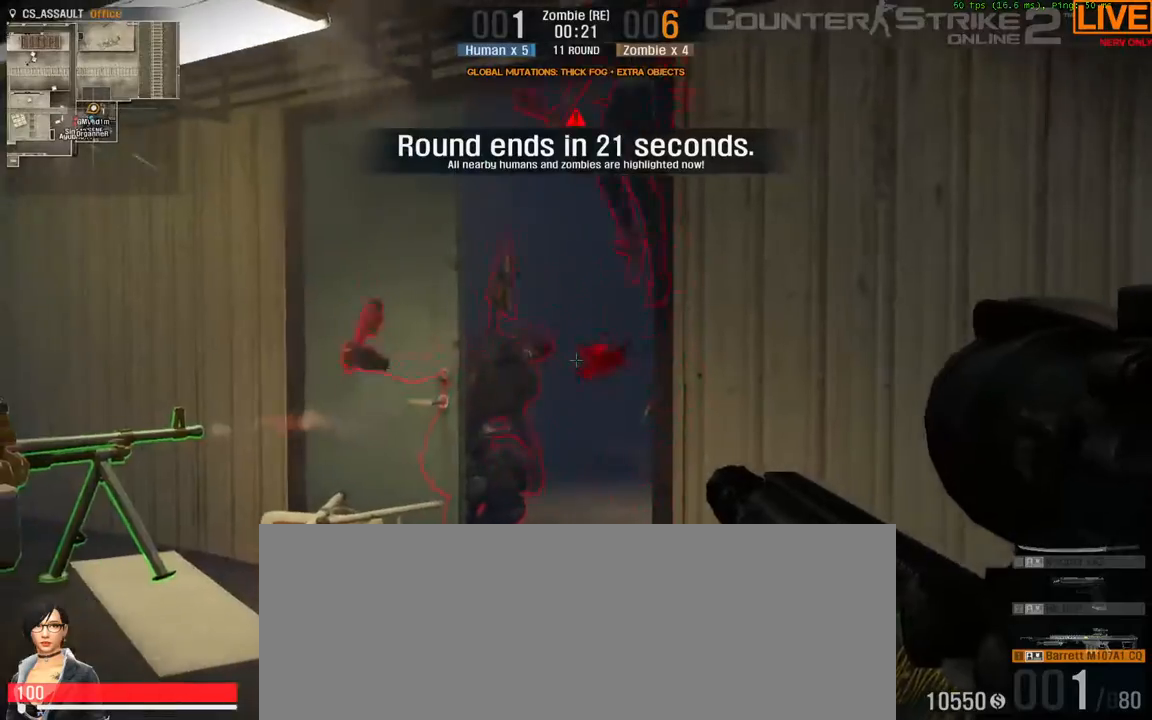
{"keys": []}
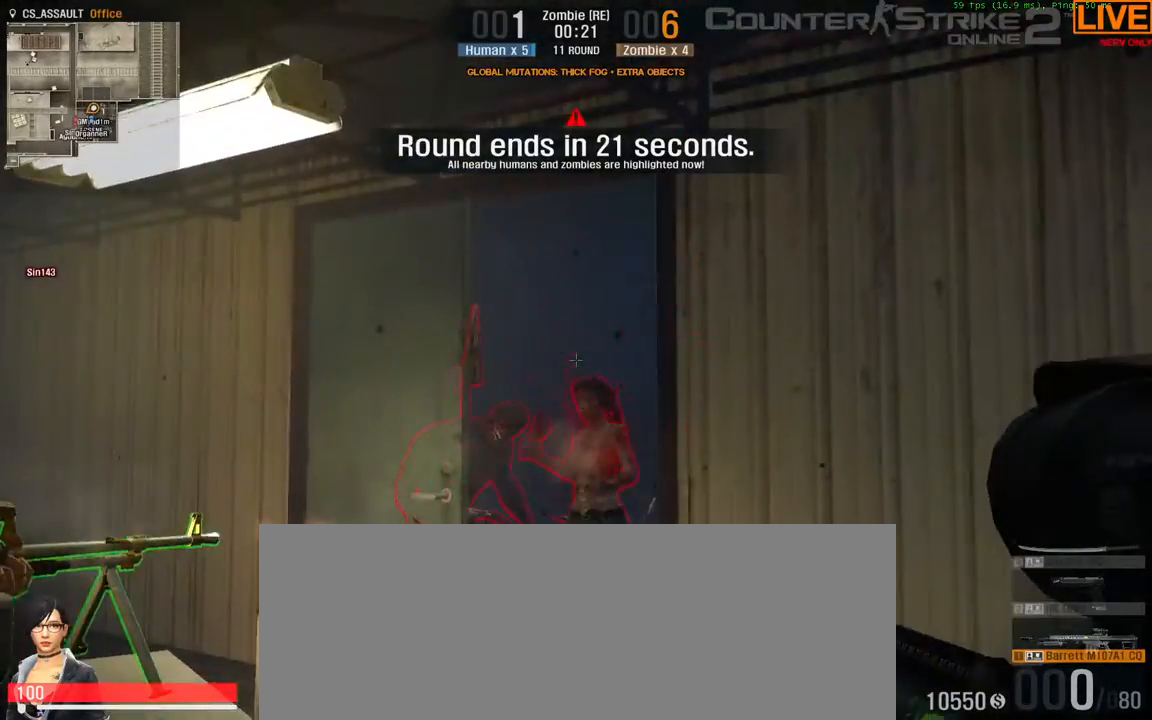
{"keys": [], "events": []}
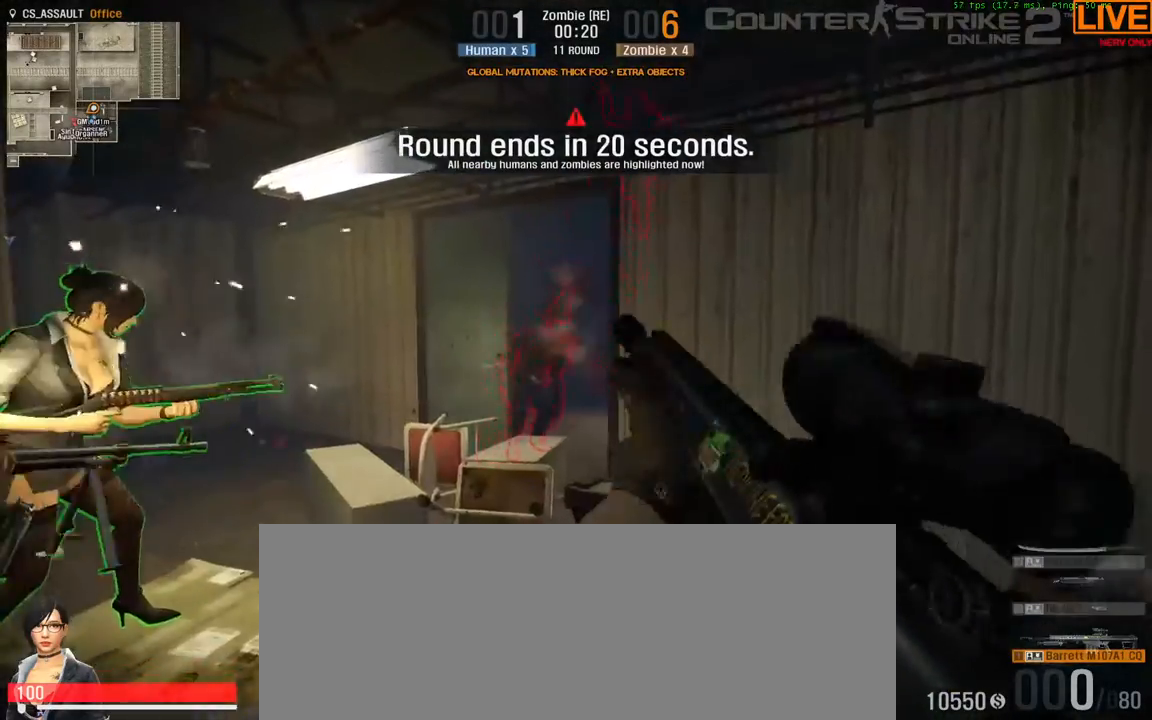
{"keys": ["a"], "events": [[250, "w", "down"], [350, "a", "down"], [350, "w", "up"]]}
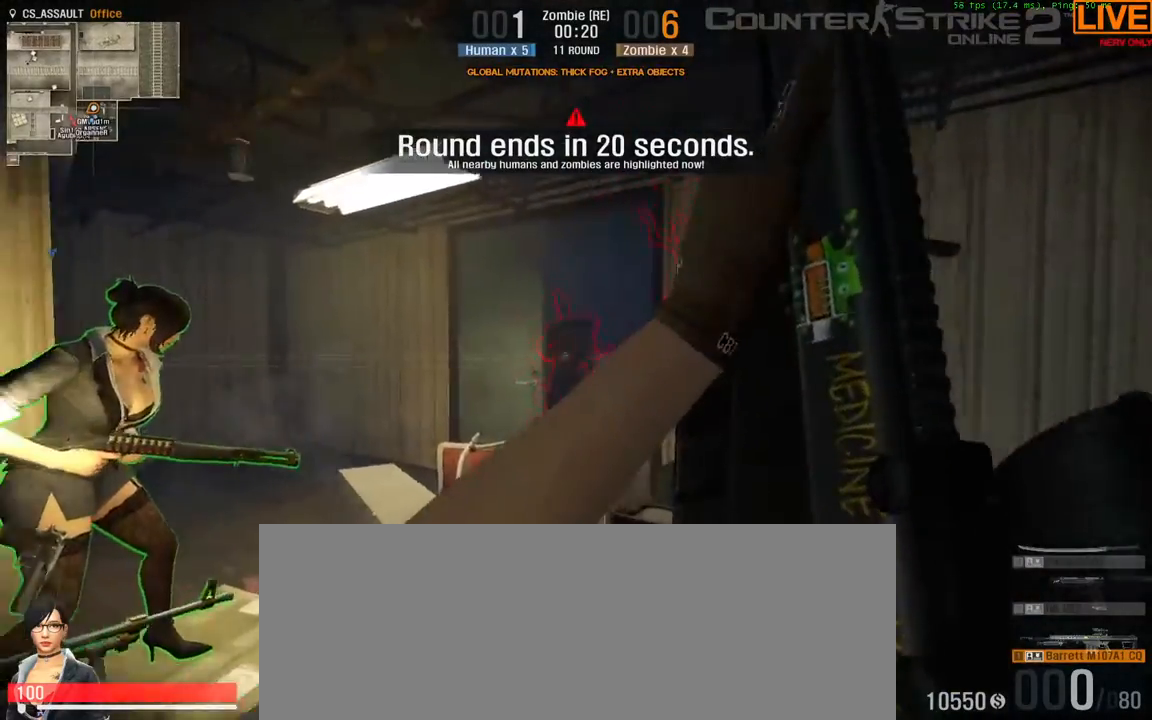
{"keys": ["s"], "events": [[350, "a", "up"], [400, "s", "down"]]}
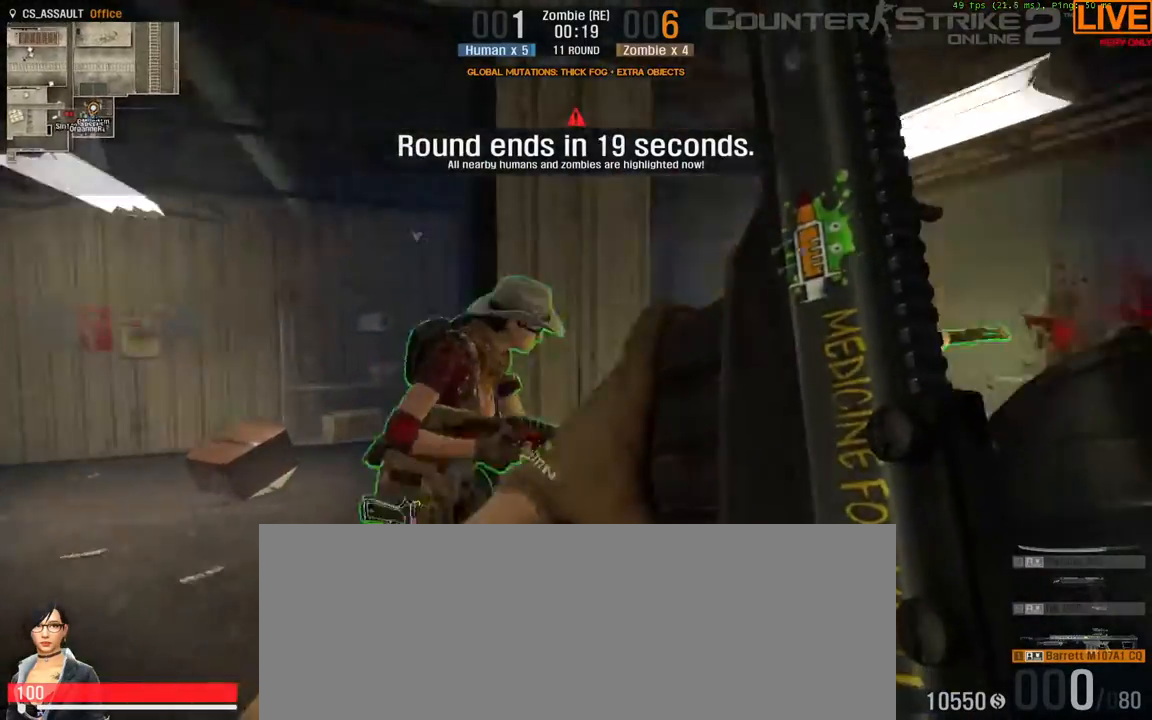
{"keys": ["d"], "events": [[100, "a", "down"], [100, "s", "up"], [267, "a", "up"], [317, "s", "down"], [417, "d", "down"], [467, "s", "up"]]}
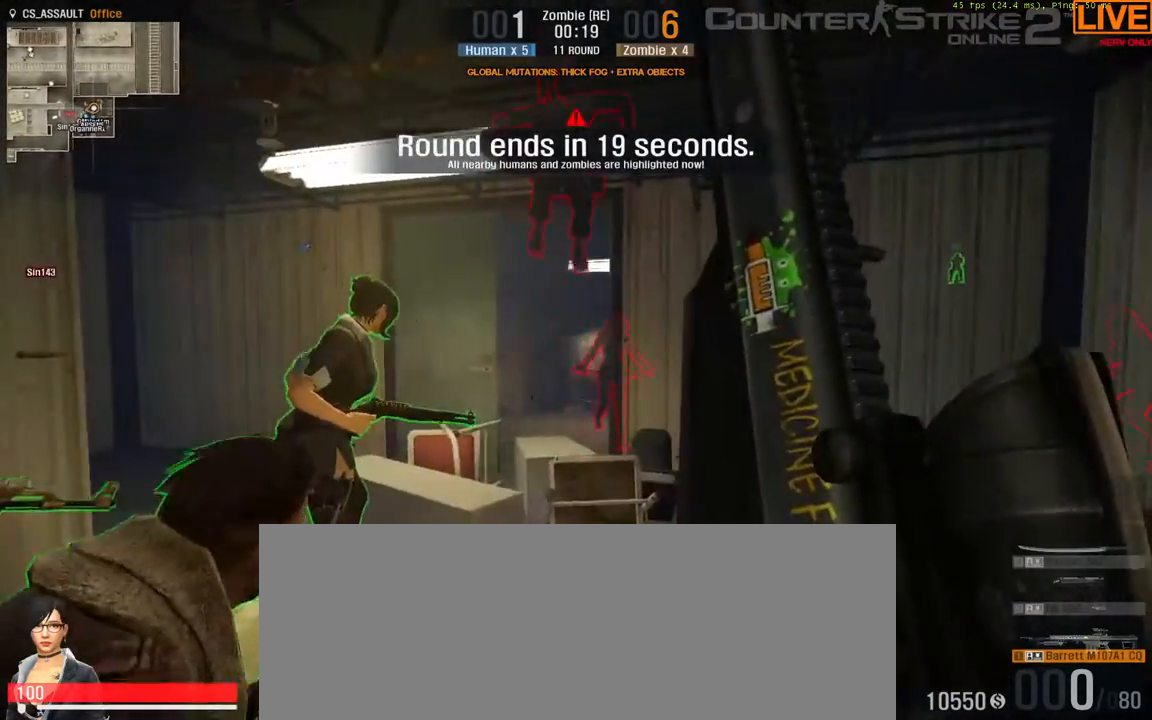
{"keys": [], "events": [[183, "d", "up"]]}
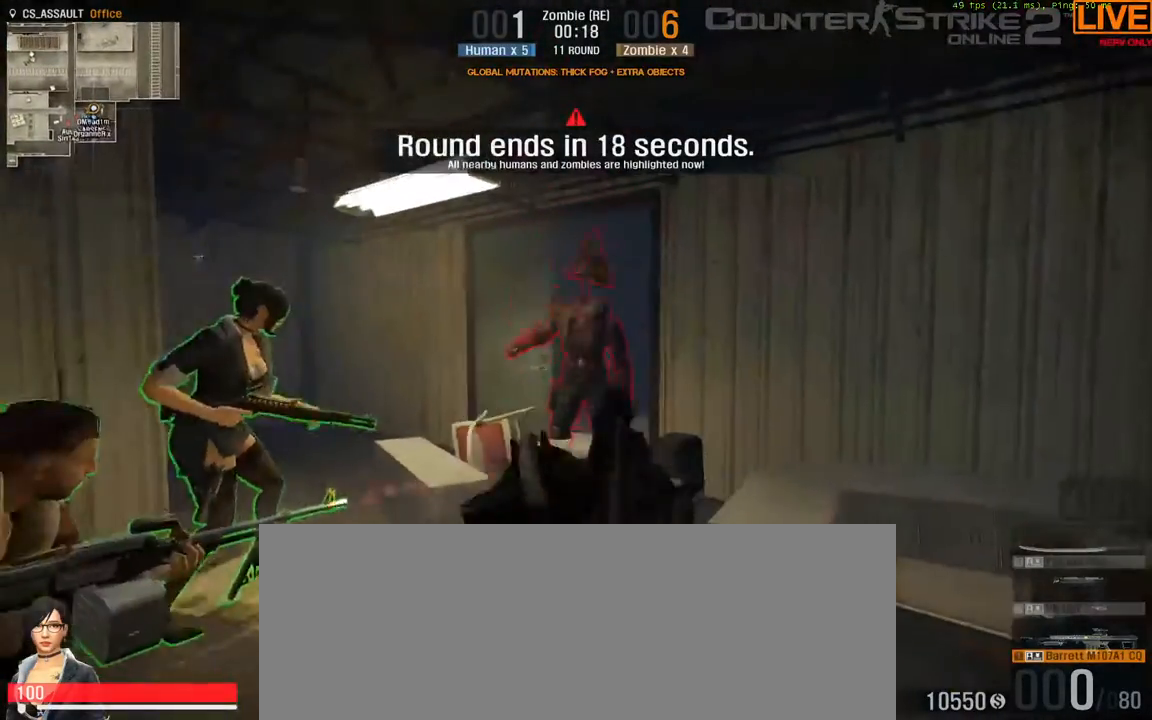
{"keys": [], "events": []}
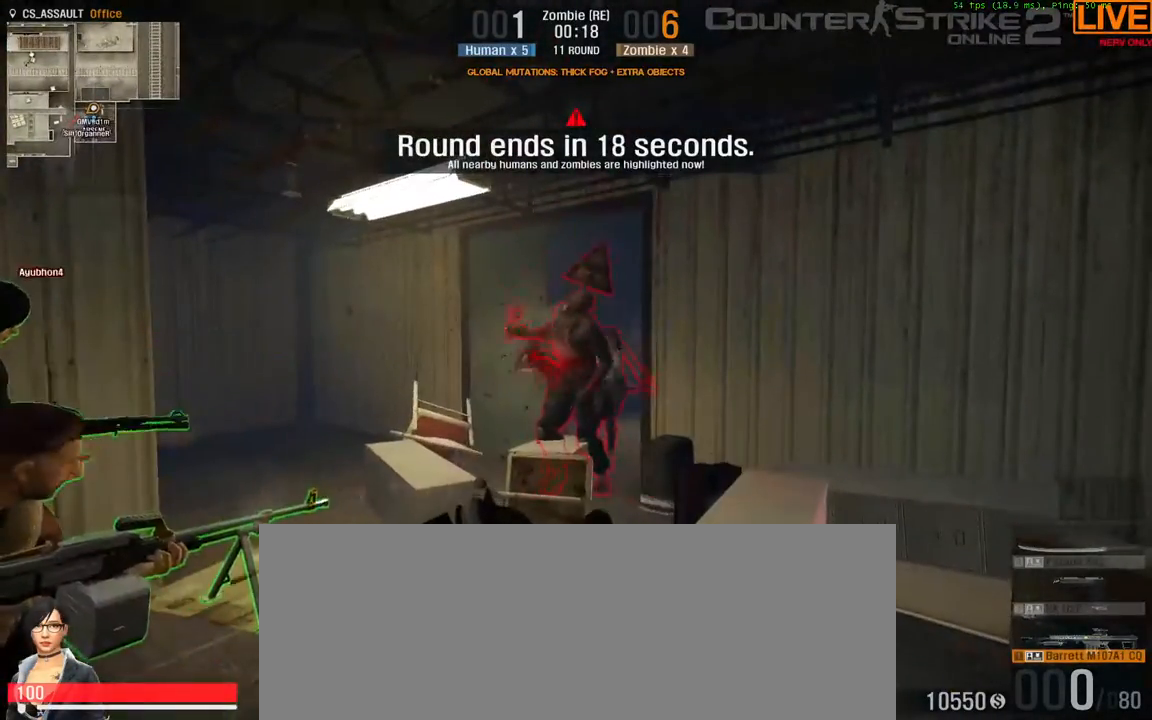
{"keys": []}
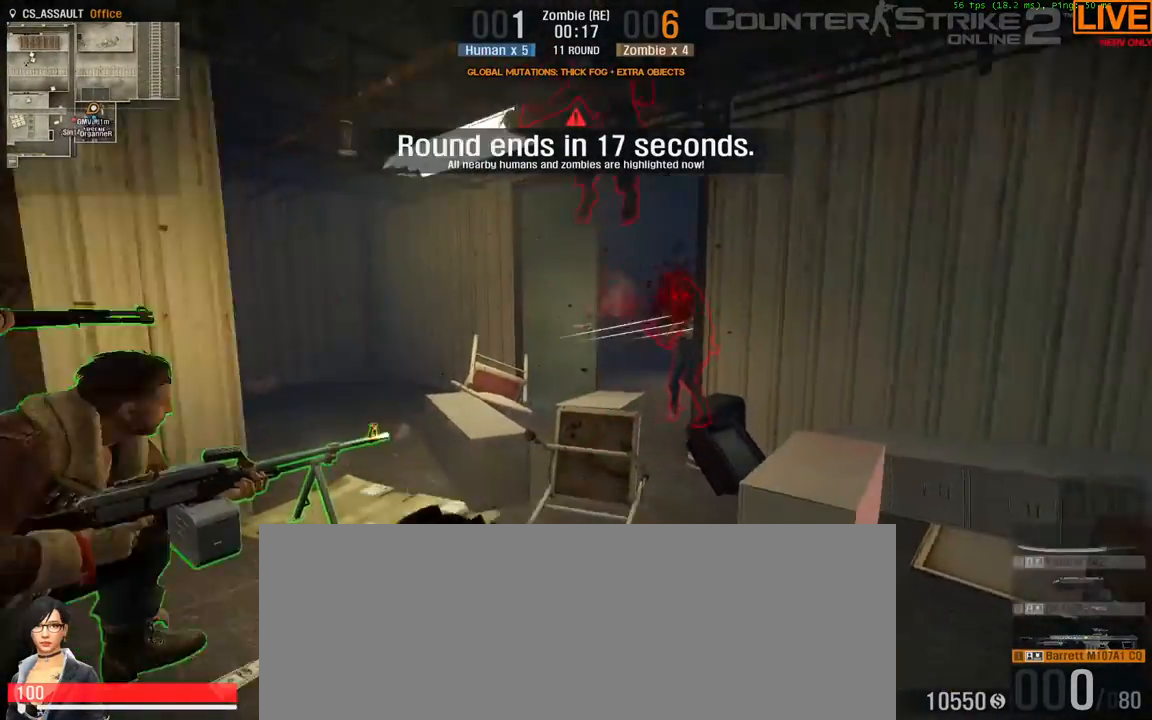
{"keys": ["e"], "events": [[383, "e", "down"]]}
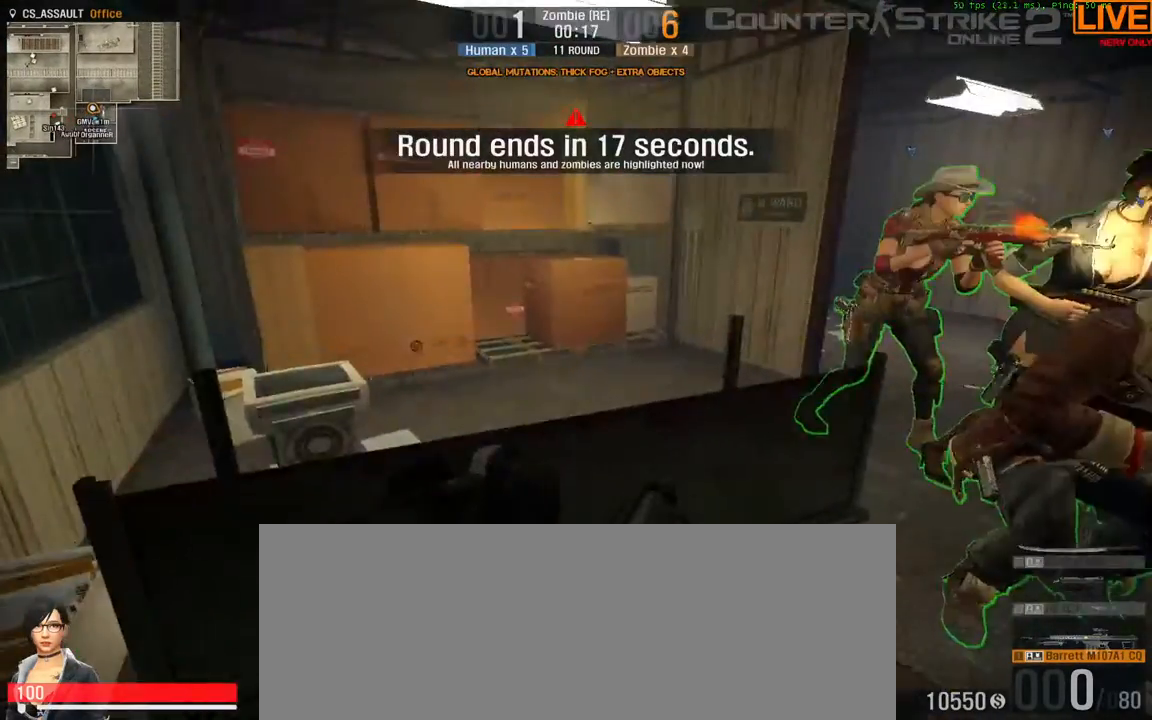
{"keys": [], "events": [[17, "e", "up"]]}
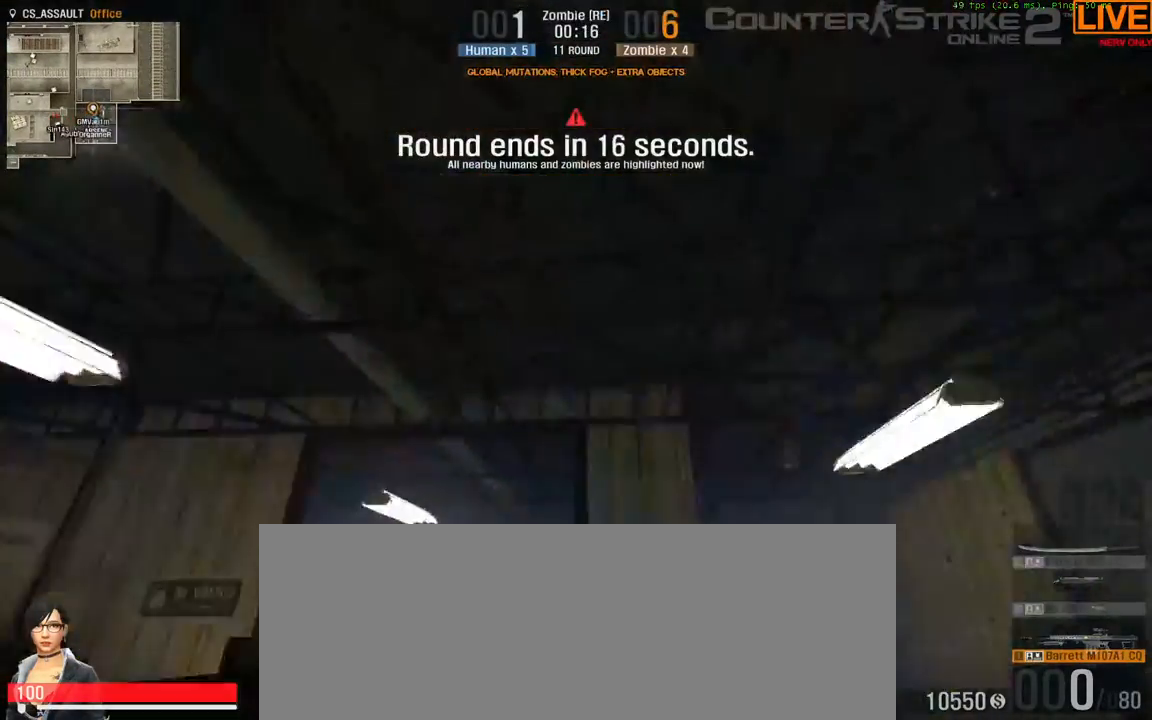
{"keys": [], "events": []}
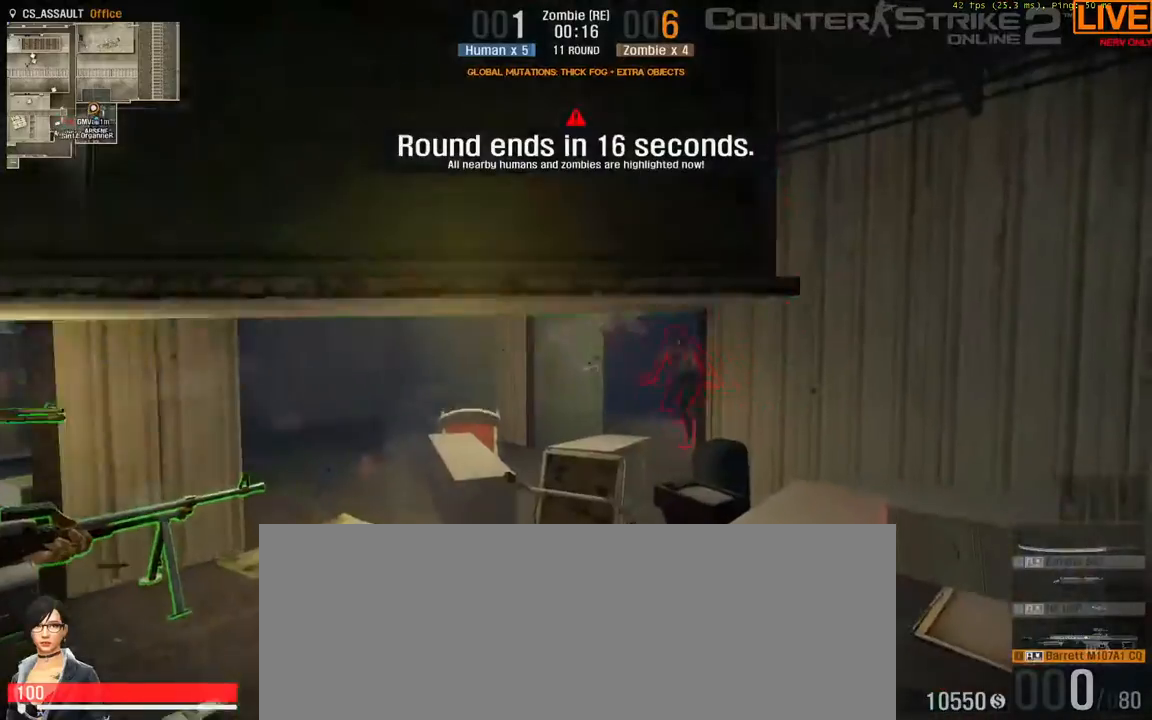
{"keys": ["w"], "events": [[133, "w", "down"]]}
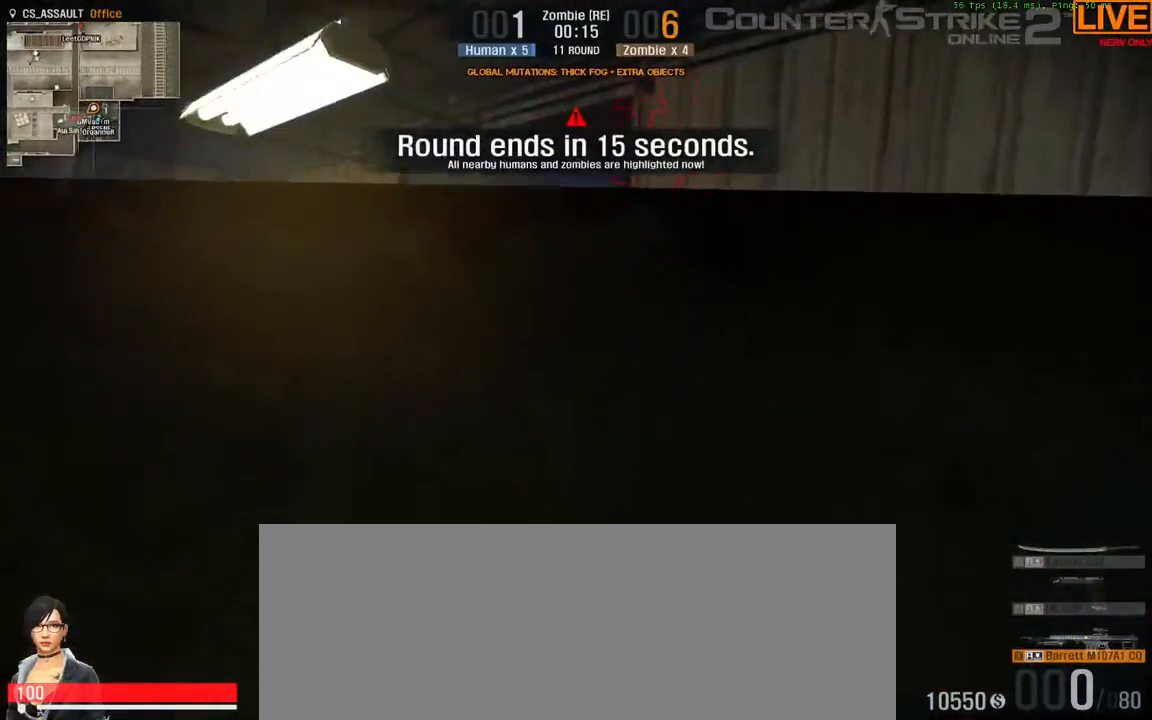
{"keys": ["e"], "events": [[100, "w", "up"], [467, "e", "down"]]}
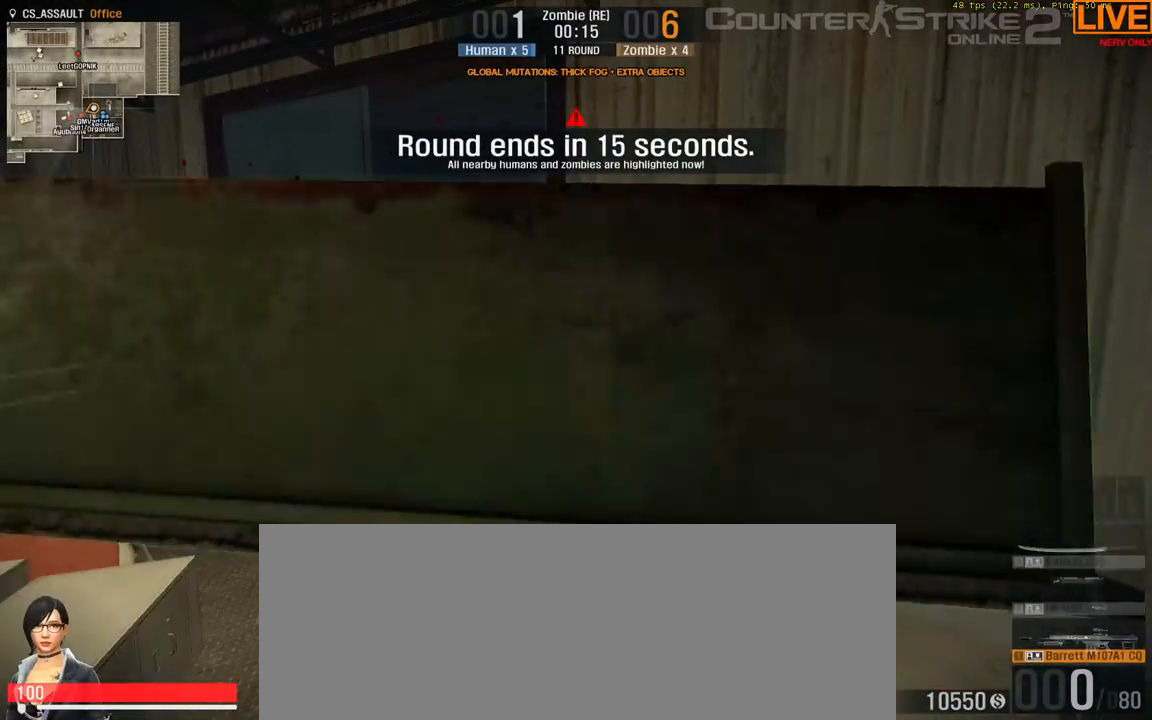
{"keys": [], "events": [[100, "e", "up"]]}
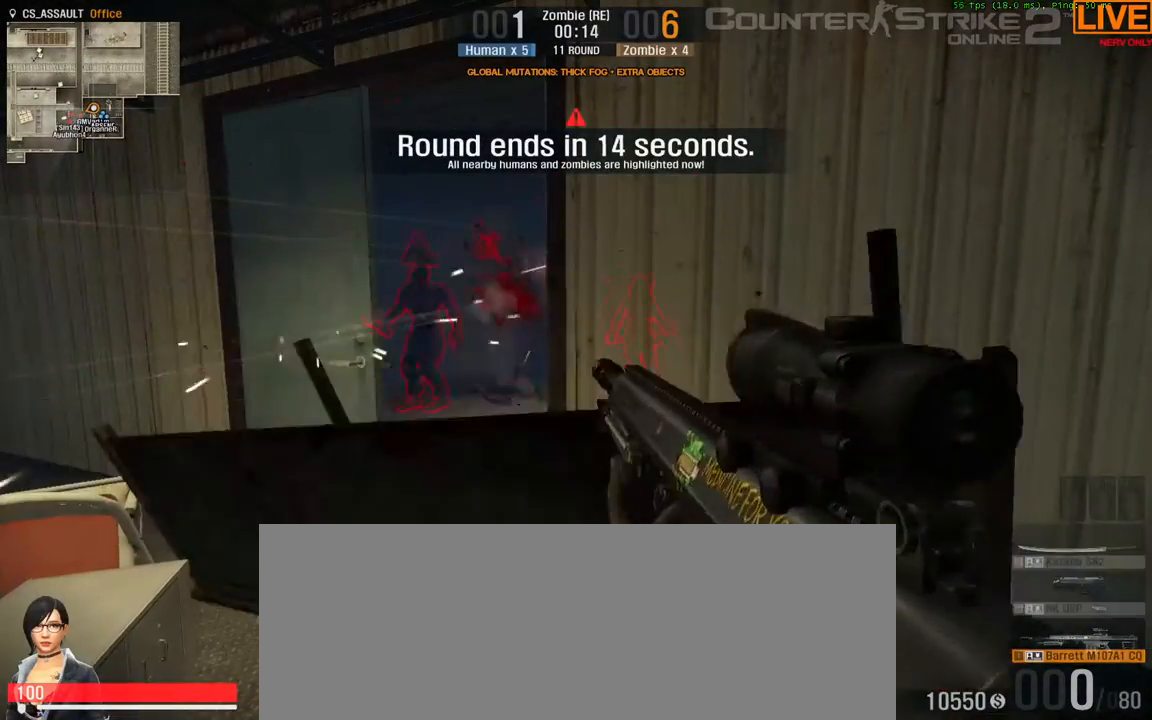
{"keys": [], "events": []}
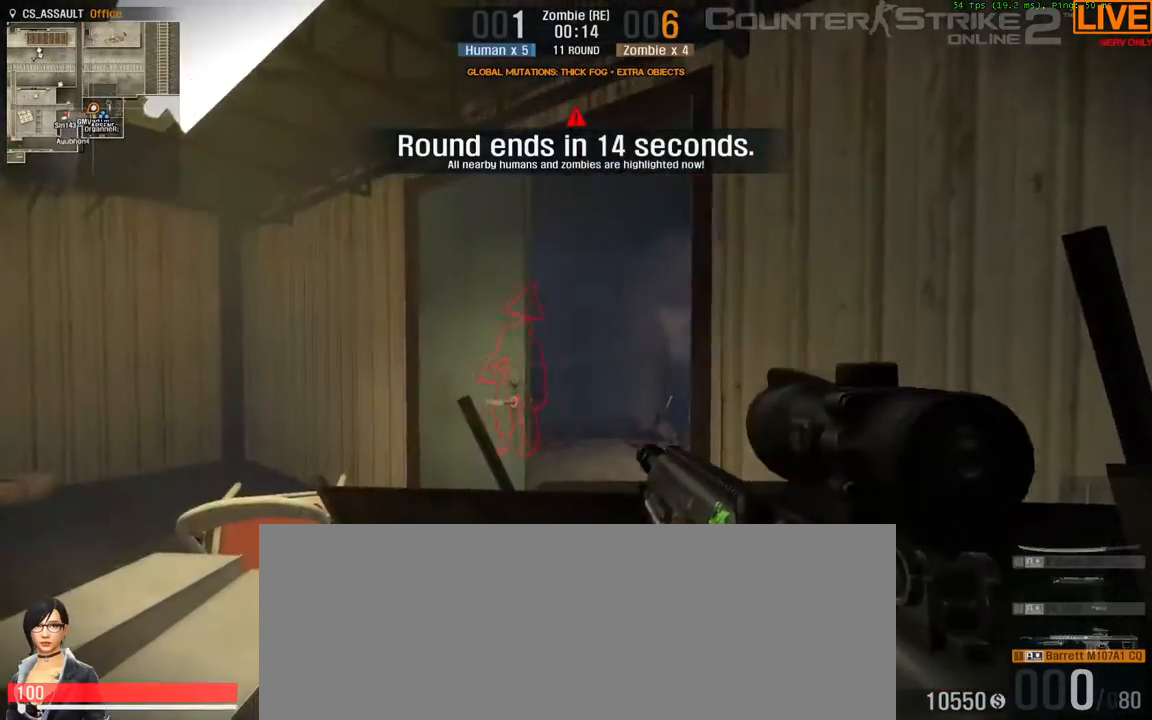
{"keys": [], "events": []}
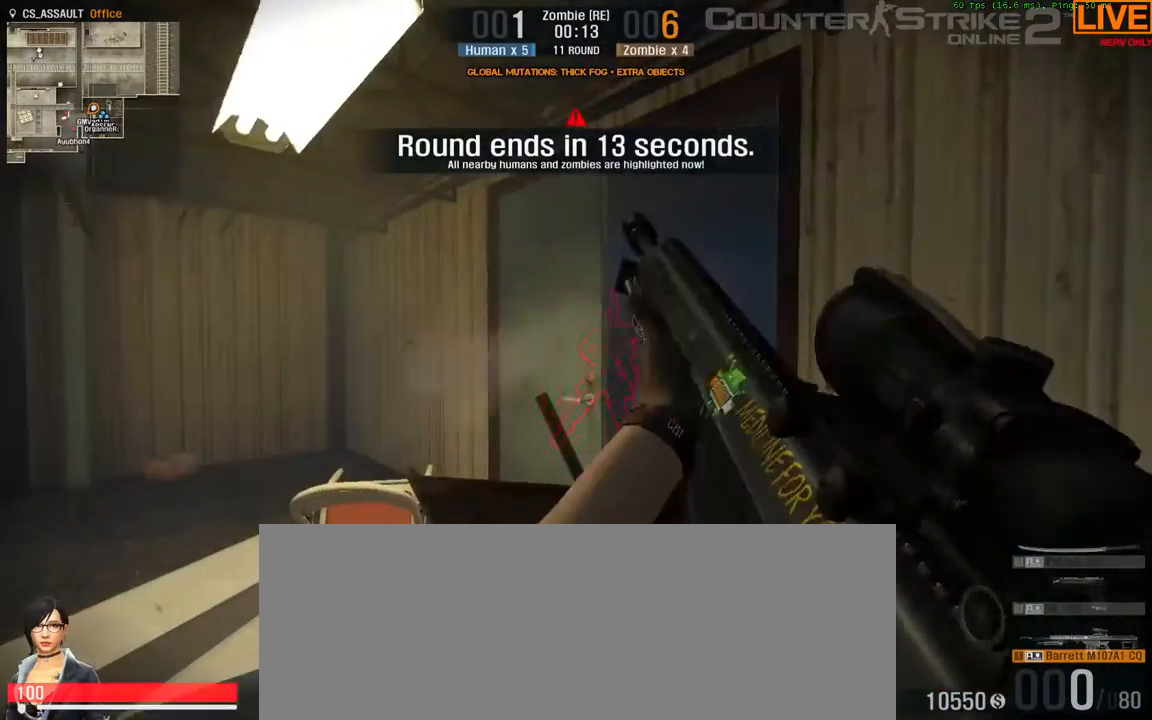
{"keys": [], "events": []}
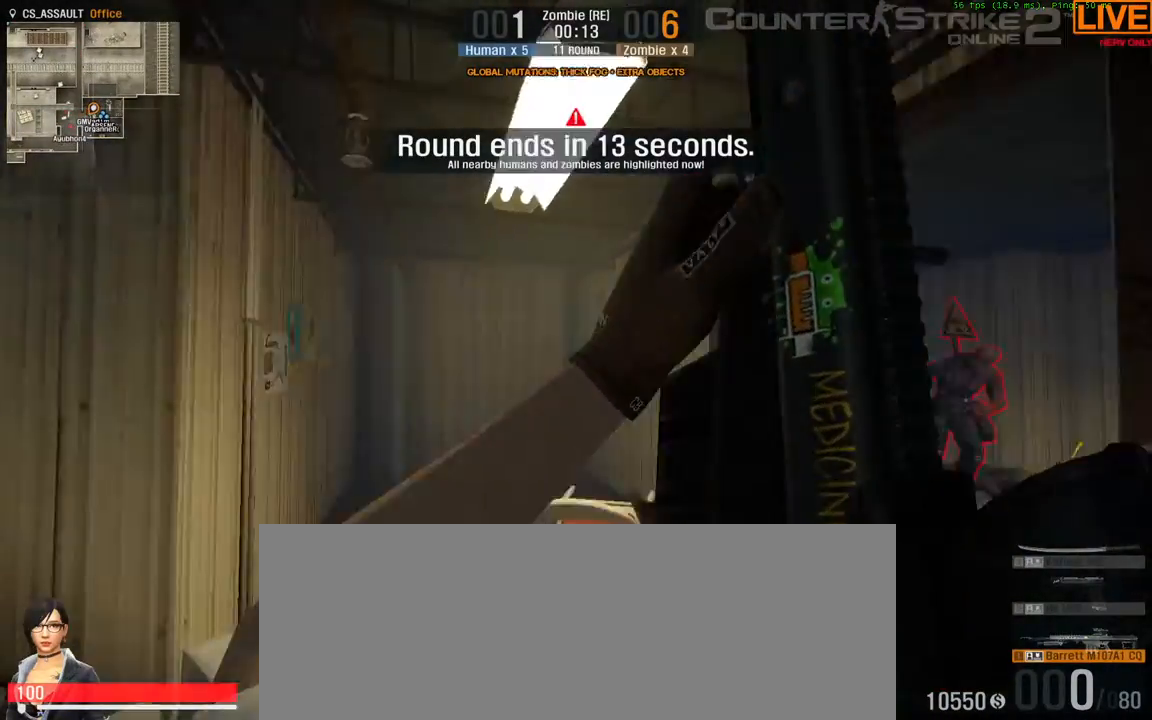
{"keys": [], "events": [[100, "a", "down"], [283, "a", "up"]]}
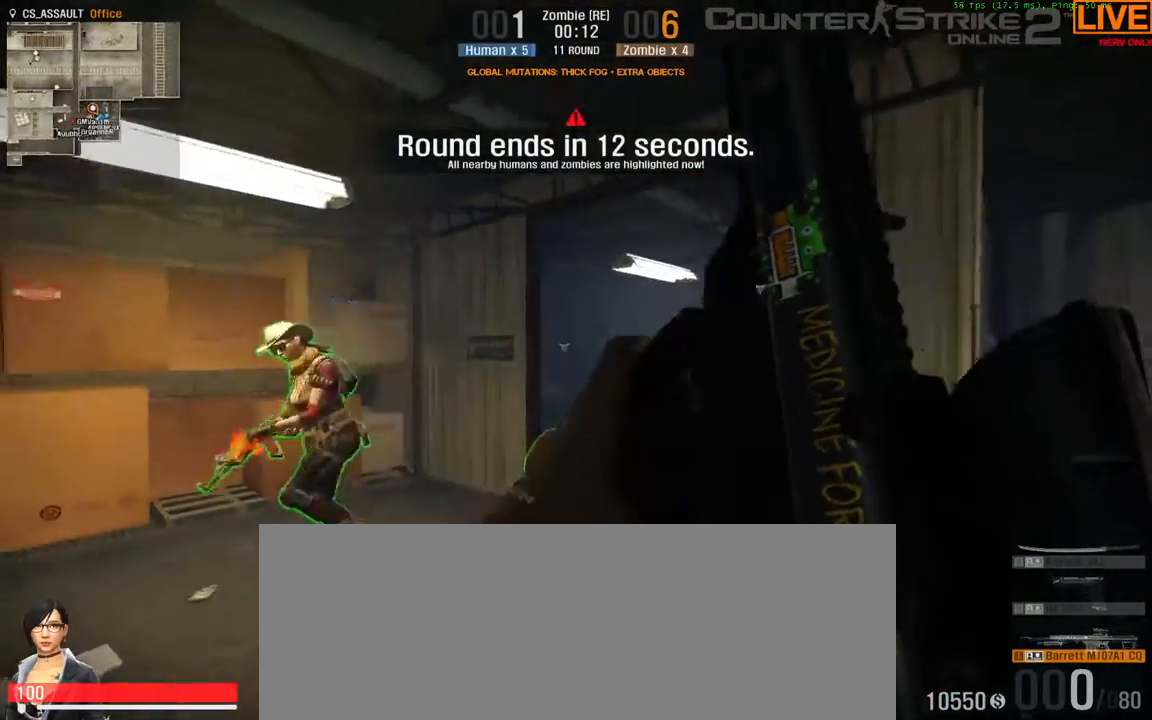
{"keys": [], "events": [[167, "a", "down"], [250, "a", "up"]]}
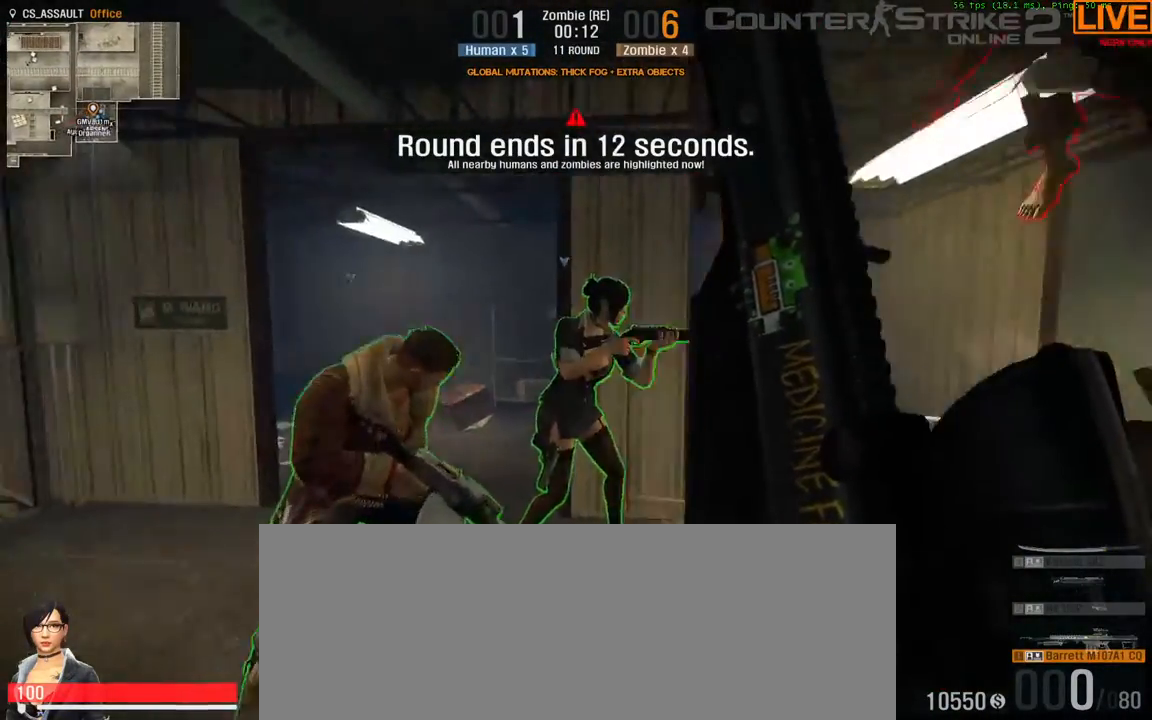
{"keys": [], "events": []}
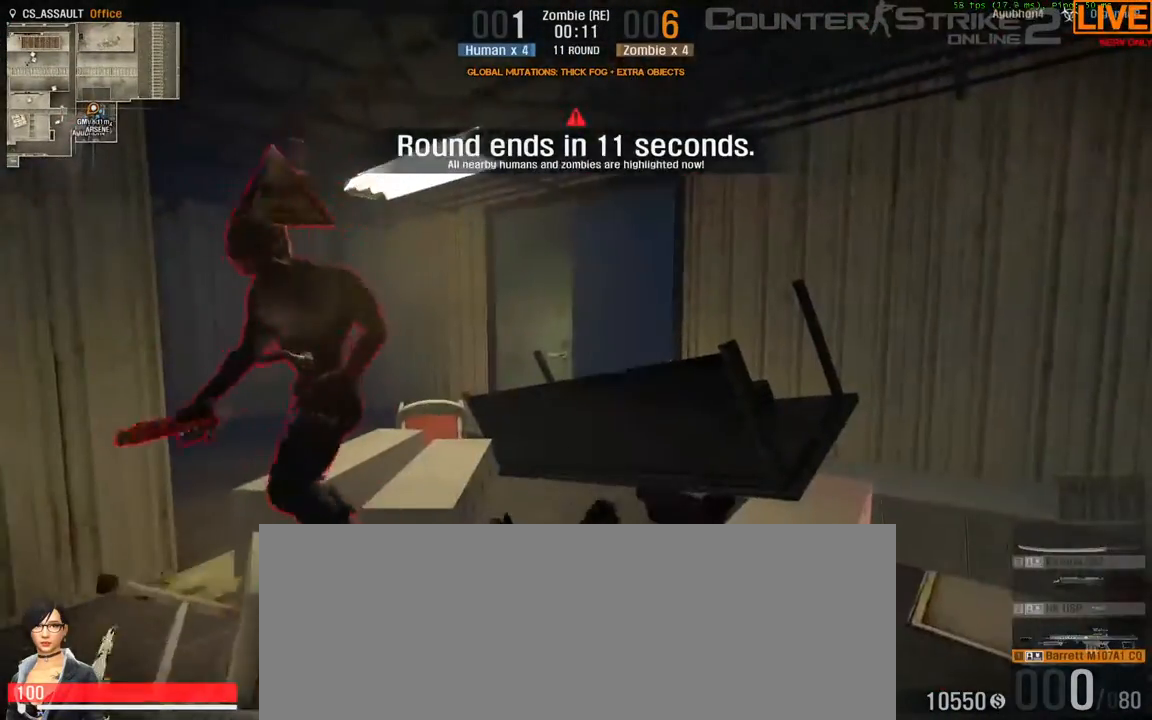
{"keys": ["a"], "events": [[100, "s", "down"], [133, "a", "down"], [183, "s", "up"]]}
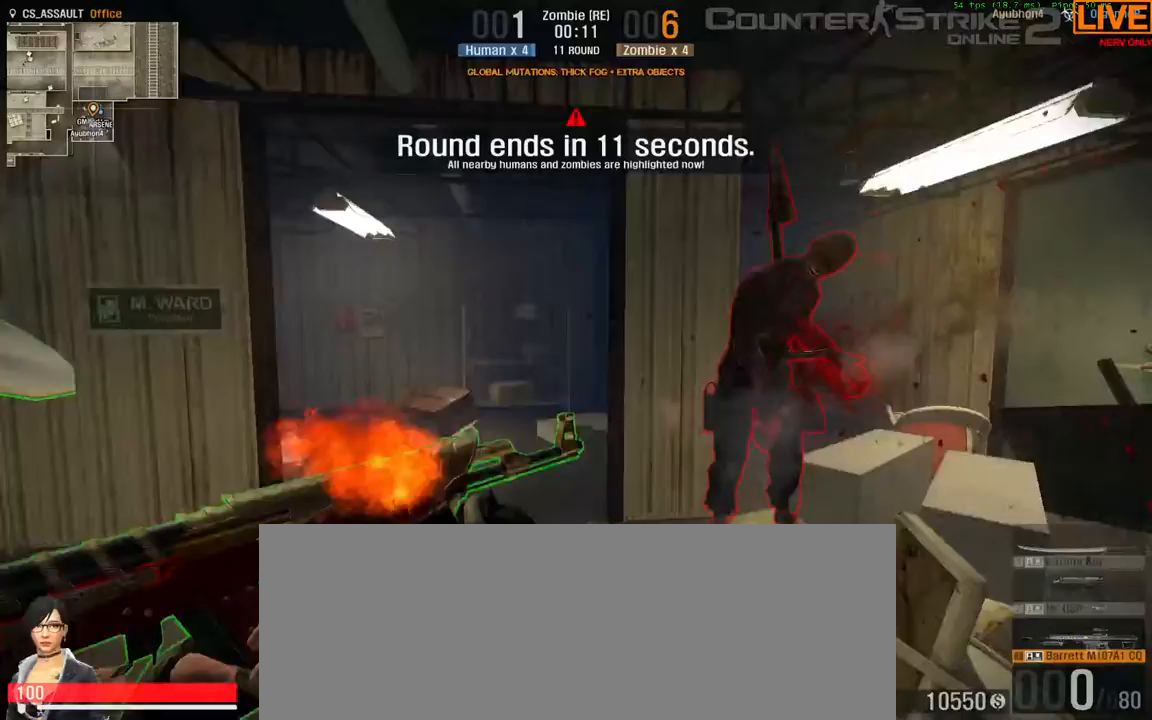
{"keys": ["a"], "events": []}
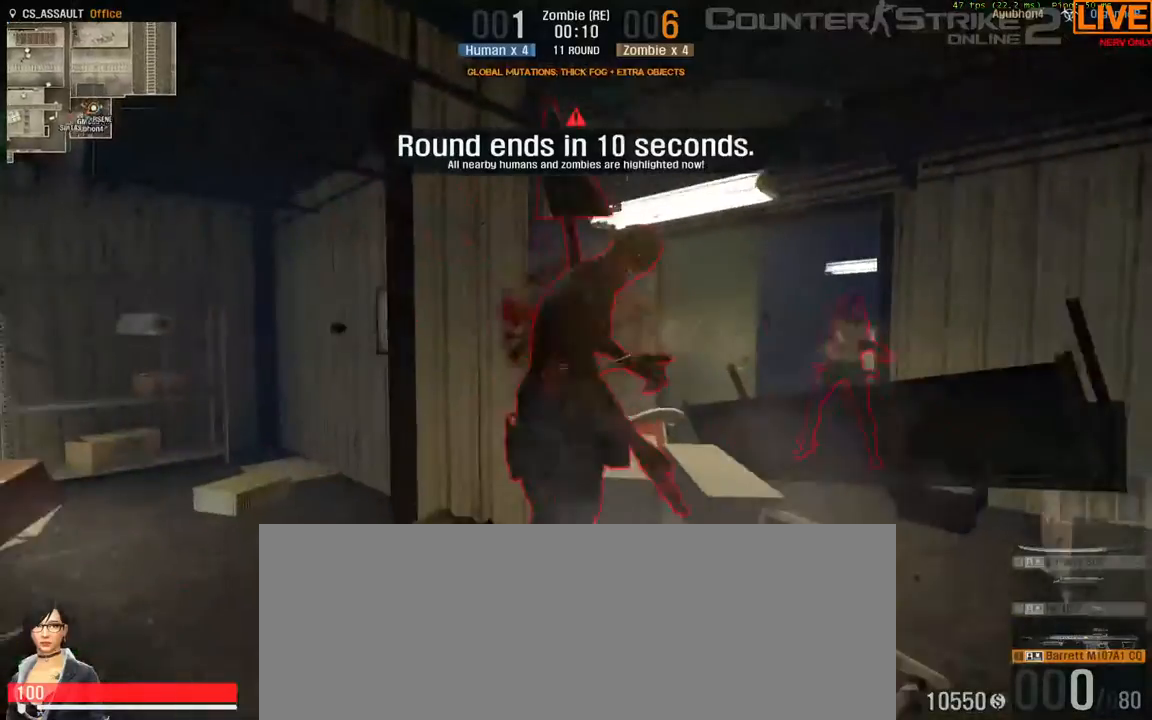
{"keys": ["s"], "events": [[117, "a", "up"], [200, "a", "down"], [267, "s", "down"], [300, "a", "up"]]}